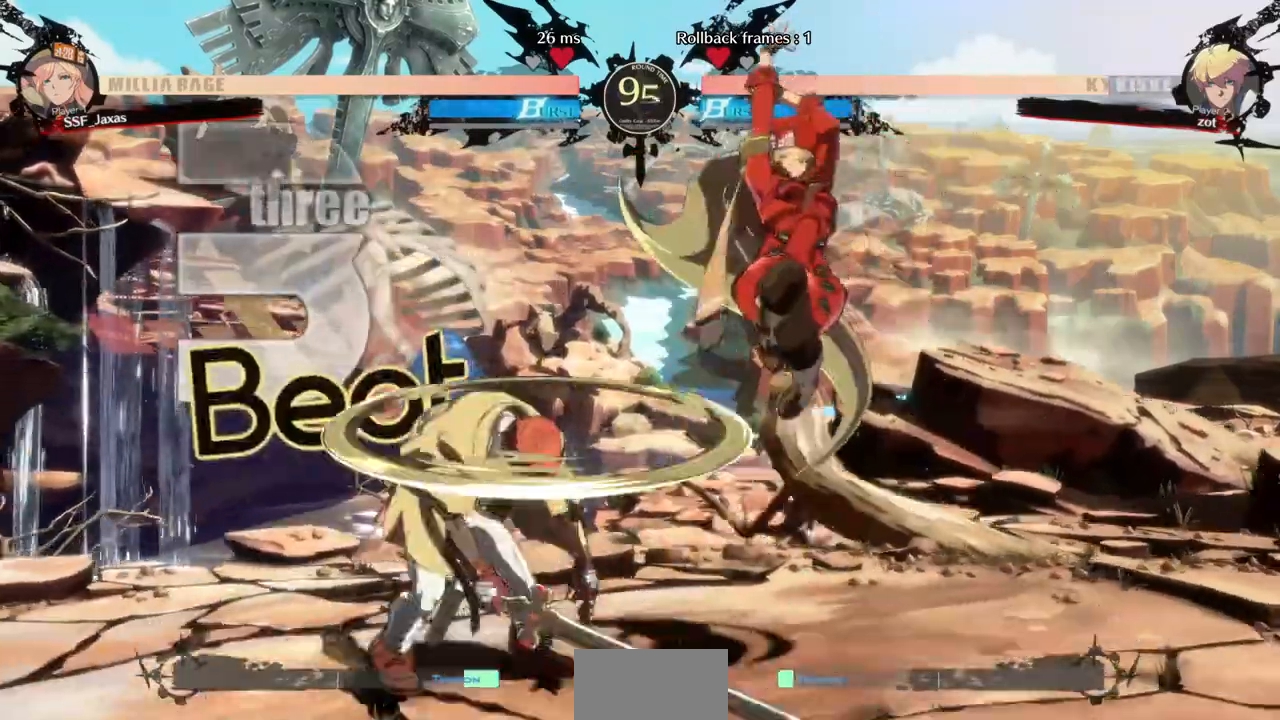
Gameplay with a controller (arcade stick); each line is a JSON object with the inputs held at the frame after it (dt_ms = milliseconds from this image to that frame). "events" lists button and stick changes between this image and that frame as [ms after this image, input, new state], when the widget could be followed in between. Not read: L3 R3 SELECT other_buttons.
{"dt_ms": 480, "buttons": [], "events": [[40, "L1", "down"], [80, "L1", "up"], [240, "SQUARE", "down"], [320, "SQUARE", "up"]]}
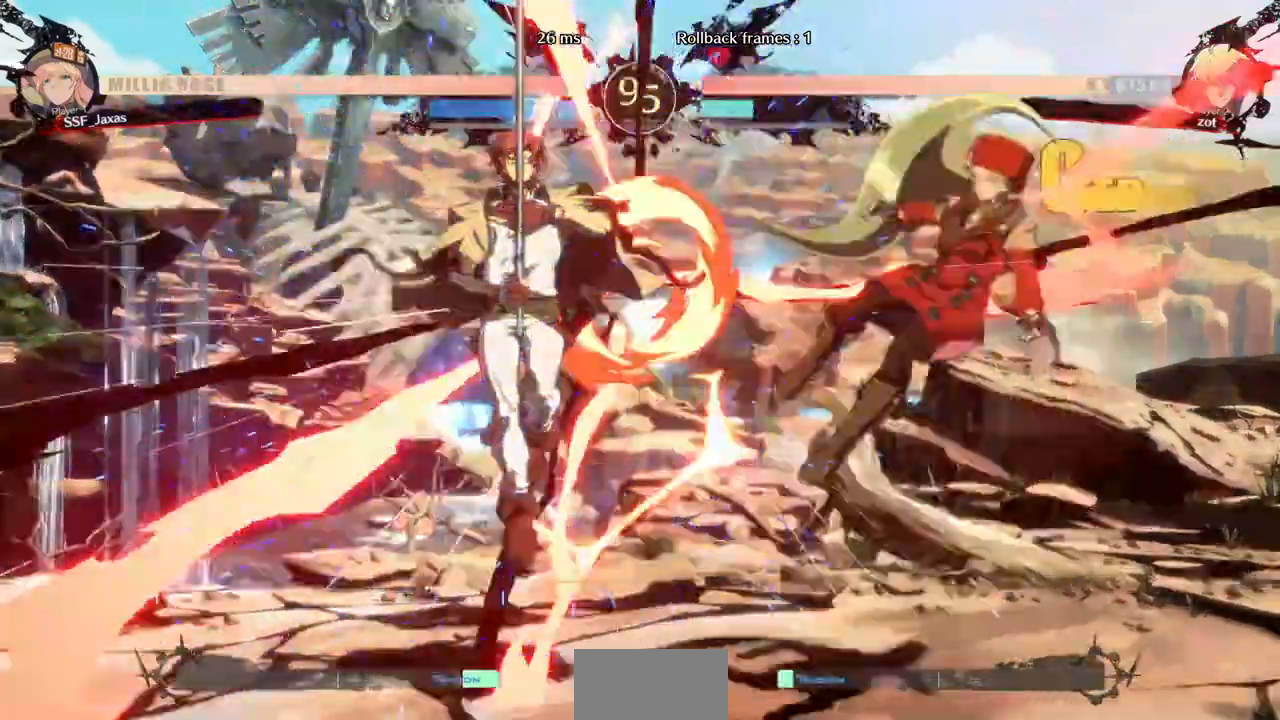
{"dt_ms": 520, "buttons": [], "events": []}
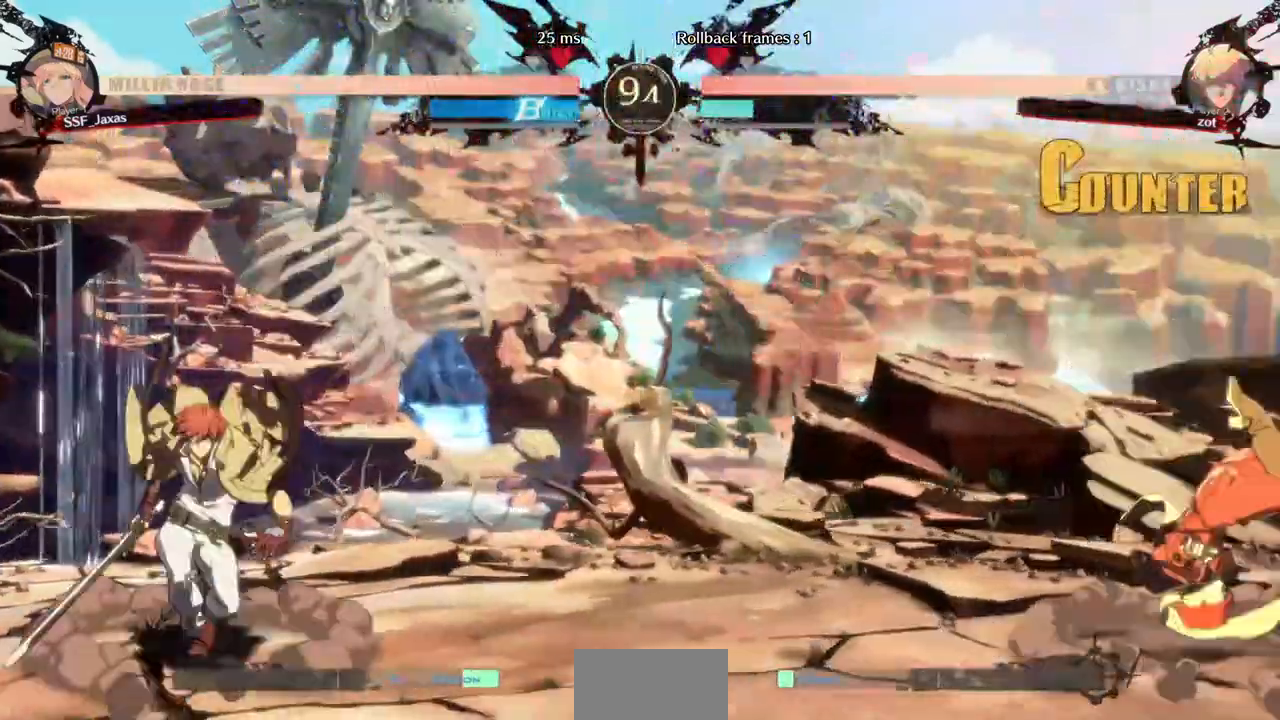
{"dt_ms": 480, "buttons": ["DPAD_DOWN", "DPAD_RIGHT"], "events": [[240, "DPAD_LEFT", "down"], [440, "DPAD_DOWN", "down"], [480, "DPAD_LEFT", "up"], [480, "DPAD_RIGHT", "down"]]}
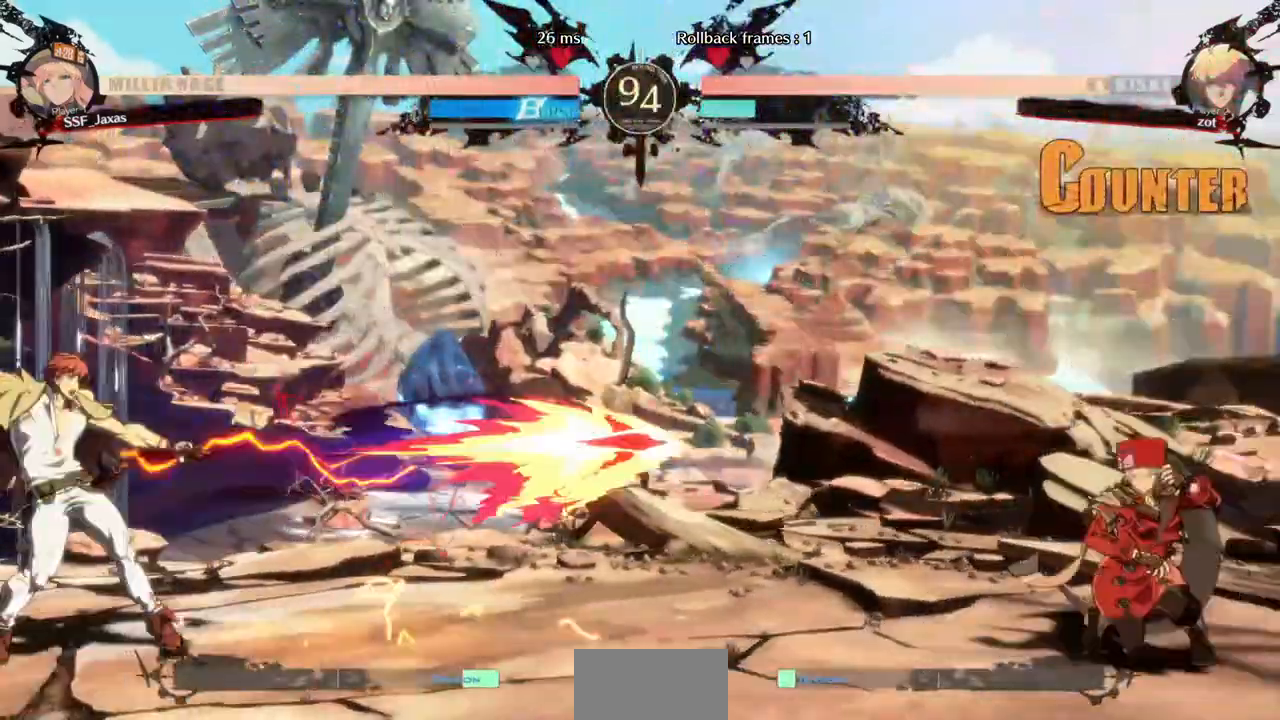
{"dt_ms": 520, "buttons": ["DPAD_LEFT"], "events": [[80, "DPAD_DOWN", "up"], [160, "SQUARE", "down"], [240, "SQUARE", "up"], [280, "DPAD_LEFT", "down"], [280, "DPAD_RIGHT", "up"]]}
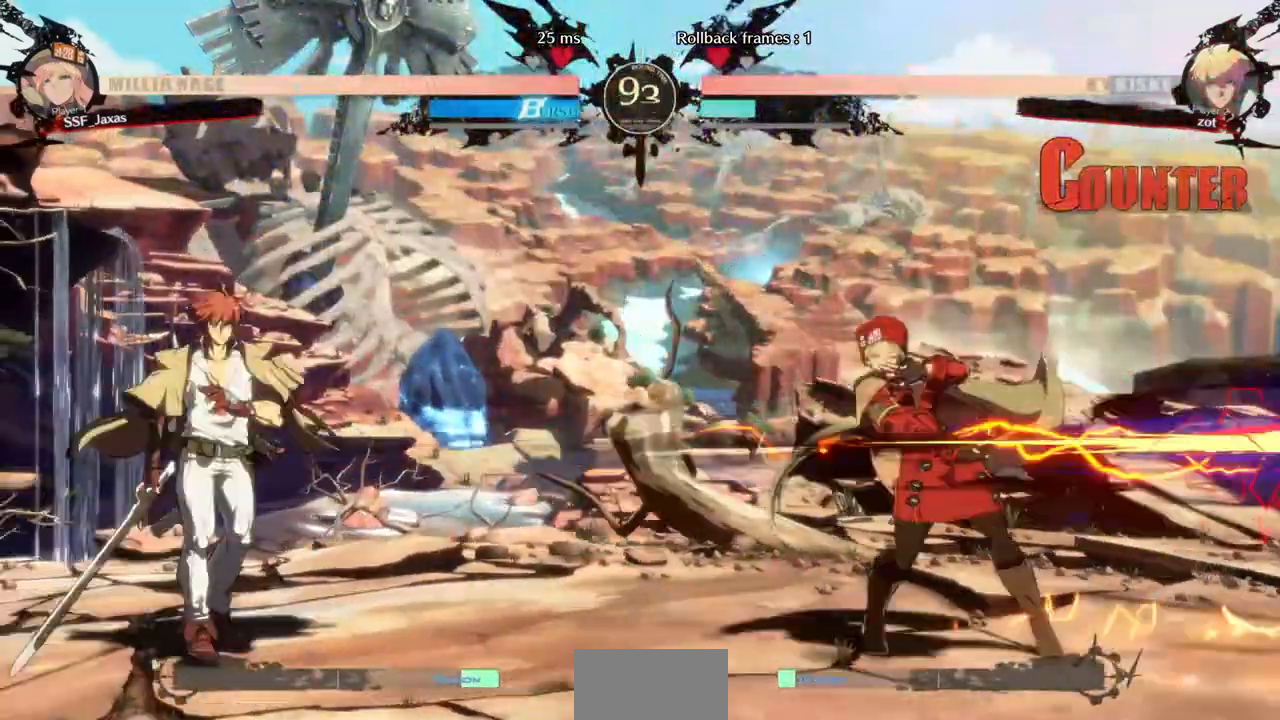
{"dt_ms": 480, "buttons": ["DPAD_RIGHT"], "events": [[160, "DPAD_LEFT", "up"], [160, "DPAD_RIGHT", "down"]]}
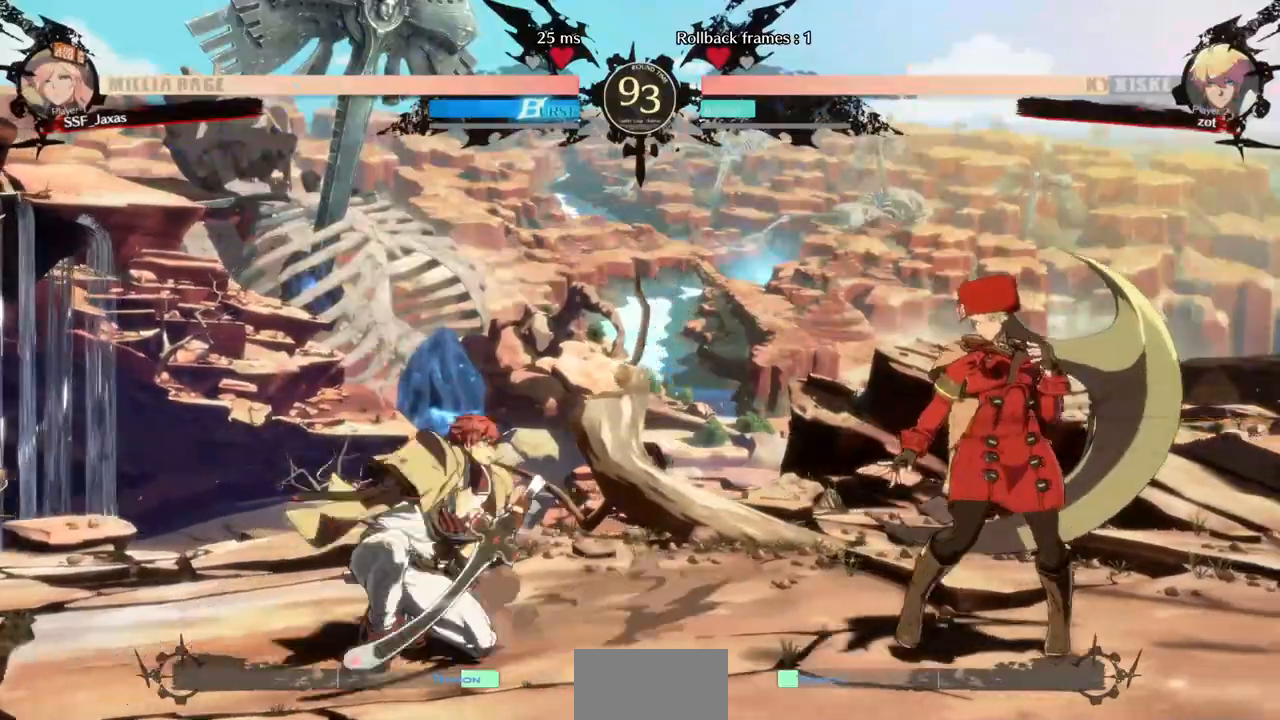
{"dt_ms": 520, "buttons": ["DPAD_LEFT"], "events": [[320, "DPAD_RIGHT", "up"], [480, "DPAD_LEFT", "down"]]}
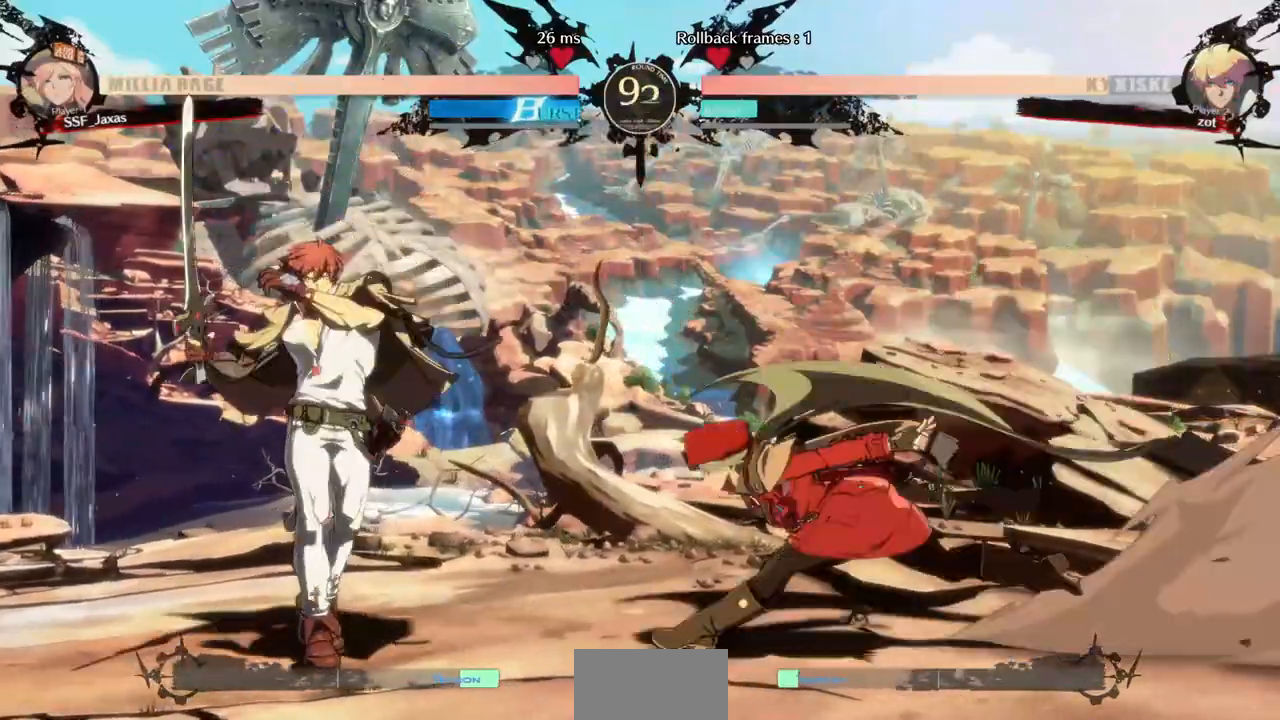
{"dt_ms": 480, "buttons": []}
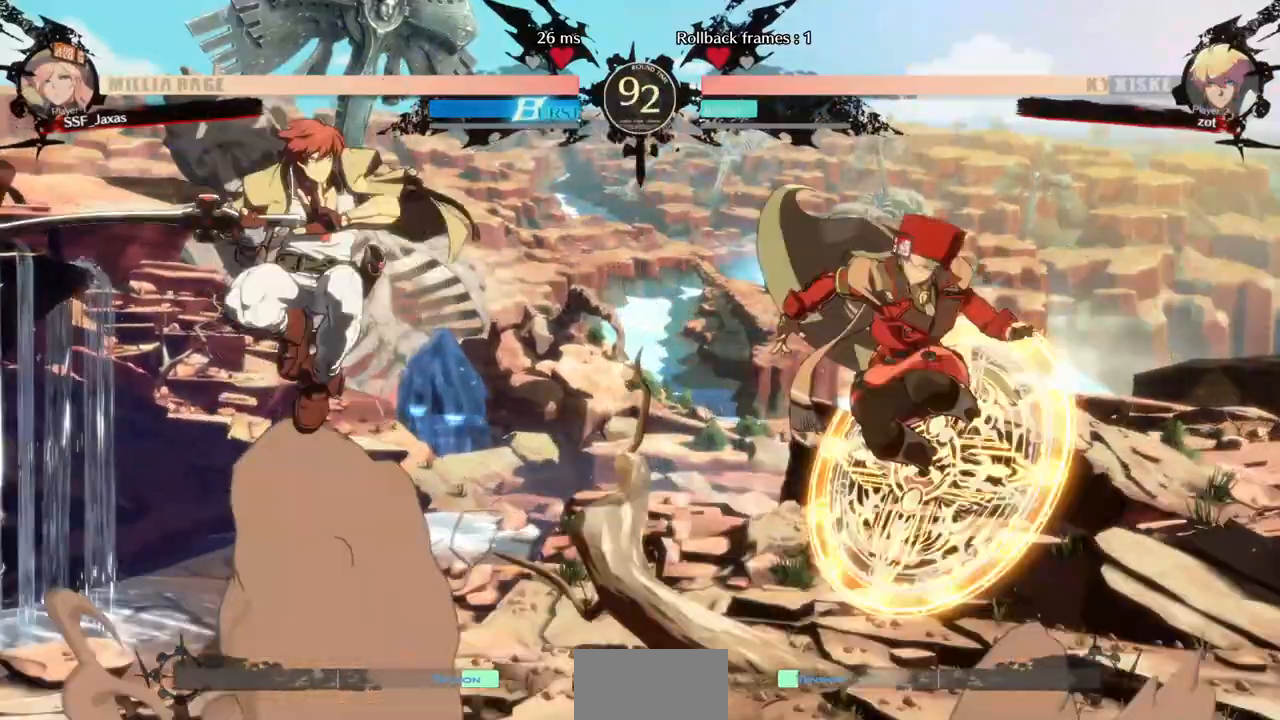
{"dt_ms": 520, "buttons": ["DPAD_RIGHT"], "events": [[120, "DPAD_RIGHT", "down"], [160, "TRIANGLE", "down"], [240, "TRIANGLE", "up"]]}
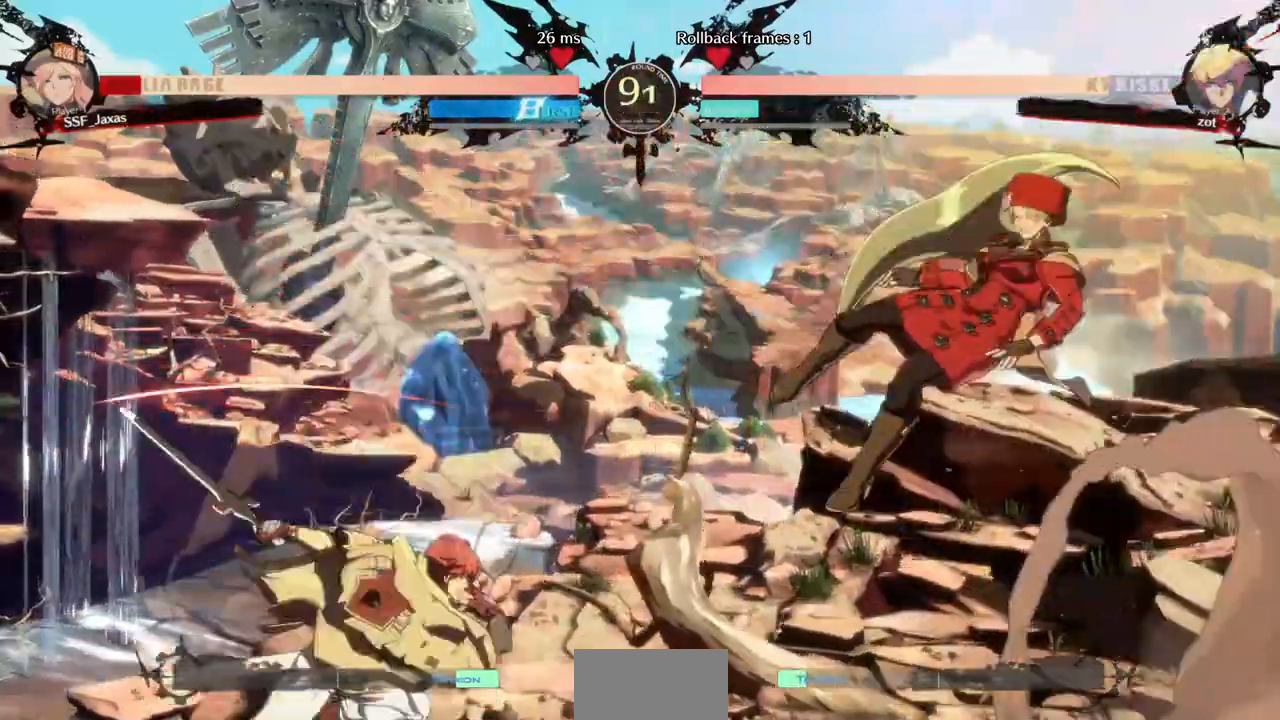
{"dt_ms": 480, "buttons": ["DPAD_RIGHT"], "events": [[360, "SQUARE", "down"], [480, "SQUARE", "up"]]}
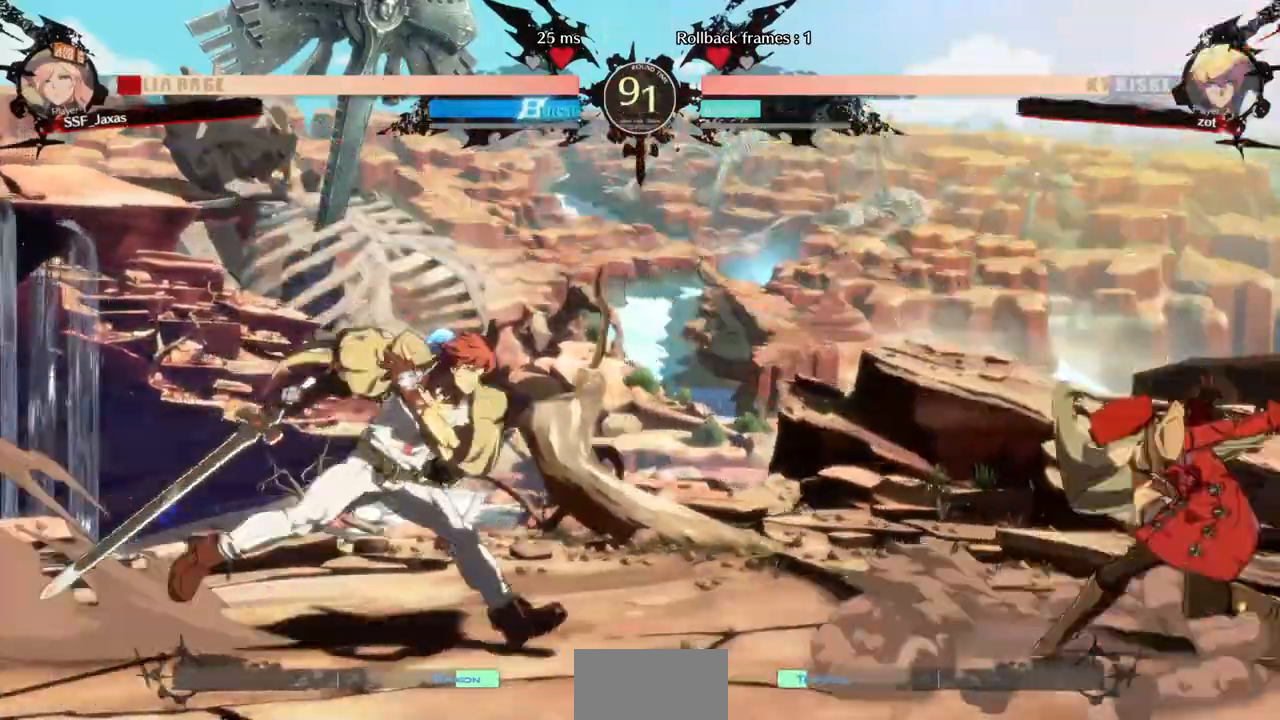
{"dt_ms": 520, "buttons": ["DPAD_RIGHT"], "events": [[280, "DPAD_RIGHT", "up"], [360, "DPAD_RIGHT", "down"]]}
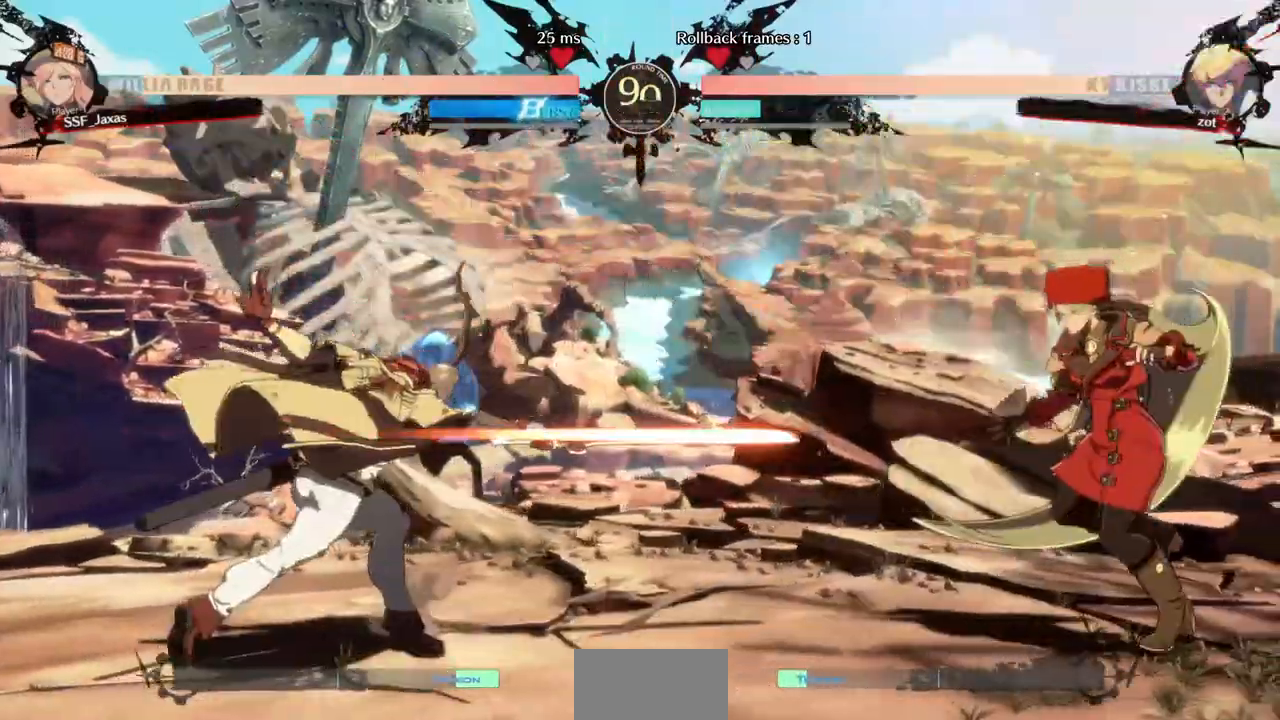
{"dt_ms": 1000, "buttons": ["DPAD_RIGHT"]}
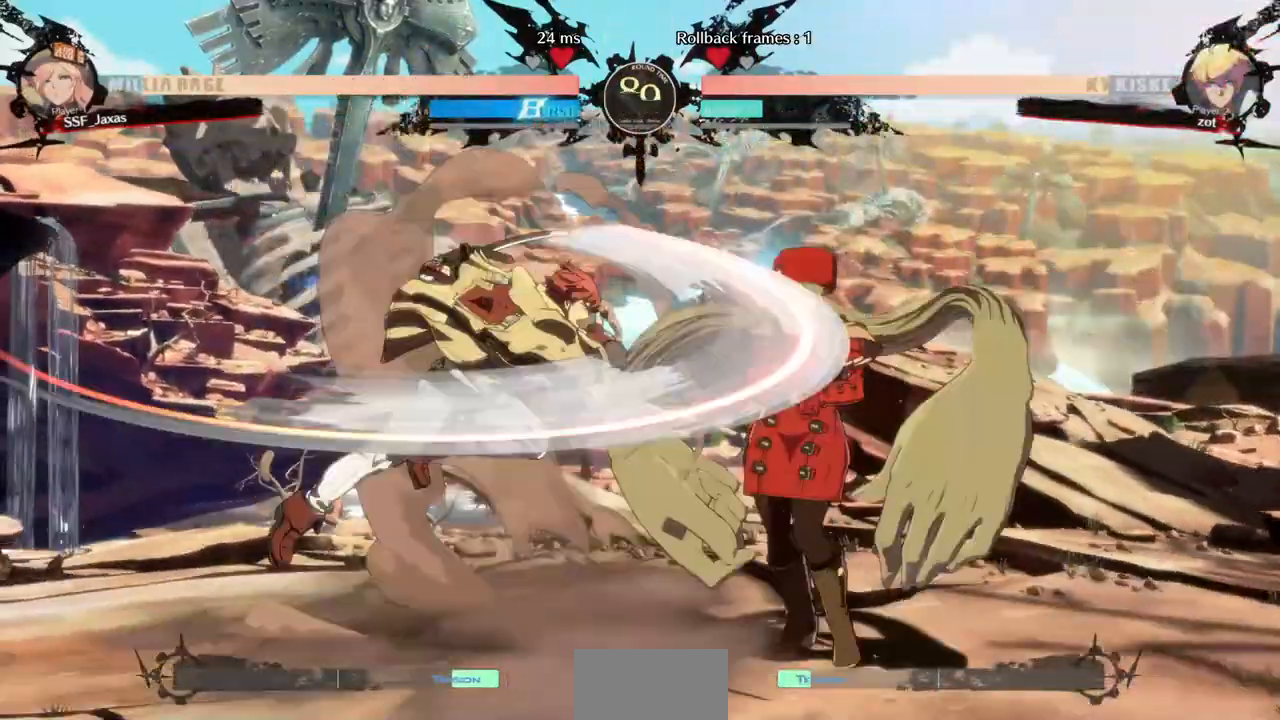
{"dt_ms": 480, "buttons": ["L1", "DPAD_UP"], "events": [[80, "DPAD_LEFT", "down"], [80, "DPAD_RIGHT", "up"], [120, "DPAD_UP", "down"], [120, "L1", "down"], [240, "DPAD_LEFT", "up"], [240, "DPAD_UP", "up"], [240, "L1", "up"], [480, "DPAD_UP", "down"], [480, "L1", "down"]]}
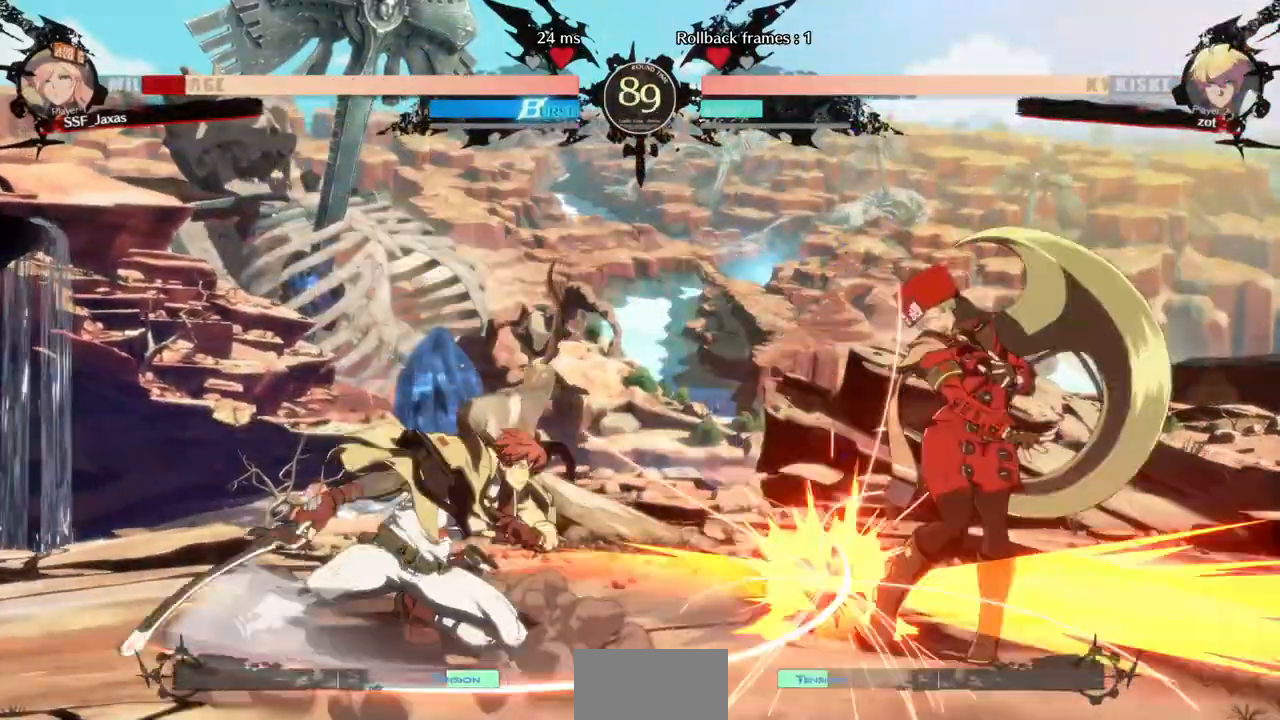
{"dt_ms": 520, "buttons": ["L1"], "events": [[80, "DPAD_UP", "up"], [120, "L1", "up"], [400, "DPAD_LEFT", "down"], [440, "DPAD_UP", "down"], [520, "DPAD_LEFT", "up"], [520, "DPAD_UP", "up"], [520, "L1", "down"]]}
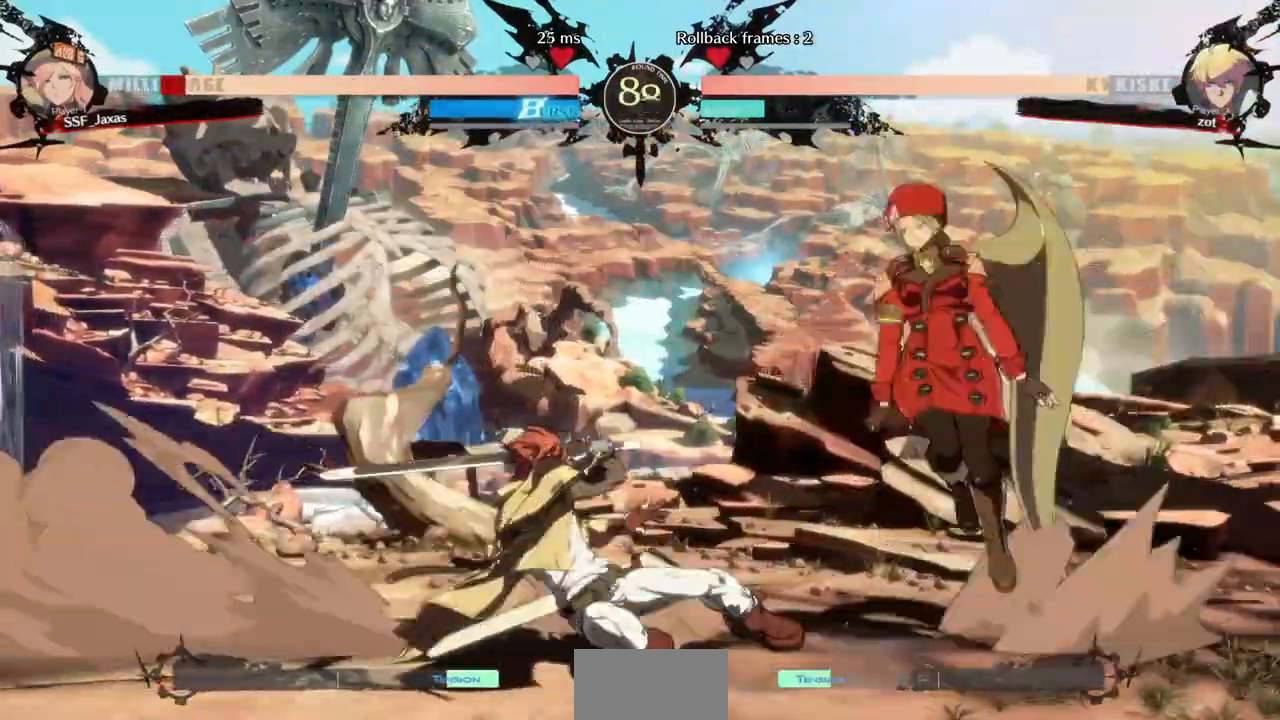
{"dt_ms": 480, "buttons": ["R1"], "events": [[80, "L1", "up"], [480, "R1", "down"]]}
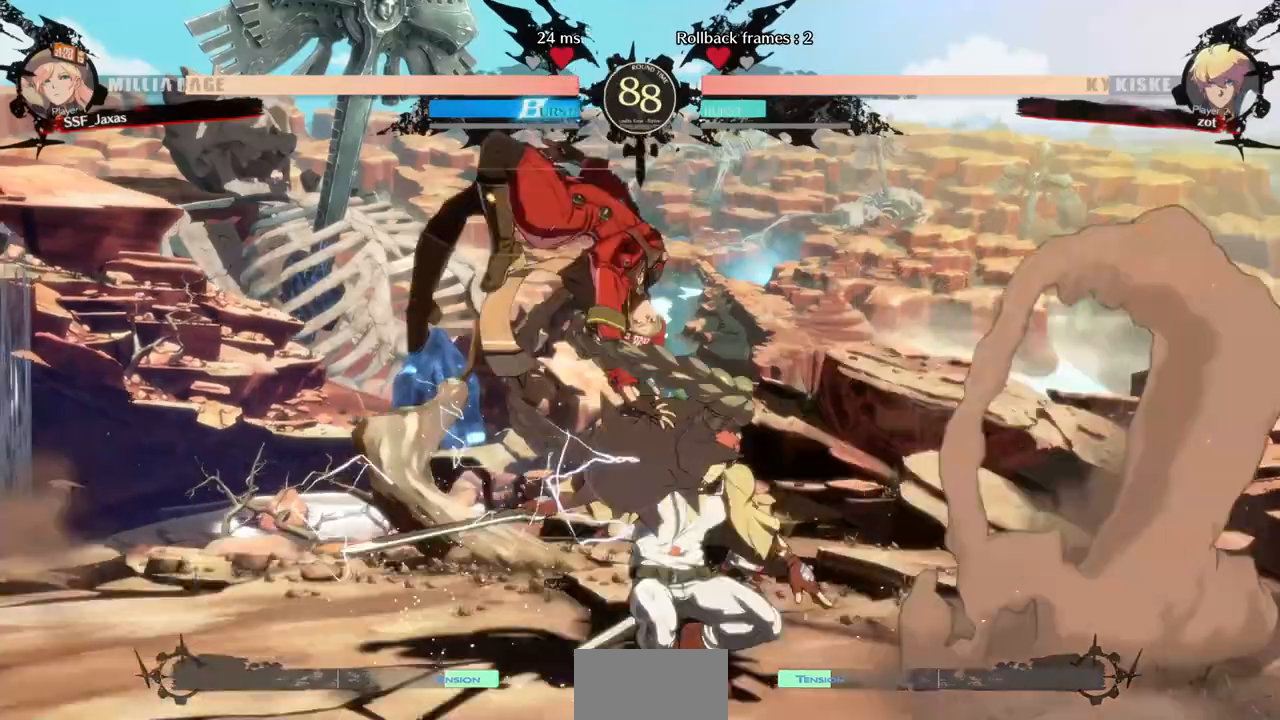
{"dt_ms": 520, "buttons": ["DPAD_DOWN"], "events": [[120, "DPAD_DOWN", "down"], [120, "R1", "up"], [400, "SQUARE", "down"], [480, "SQUARE", "up"]]}
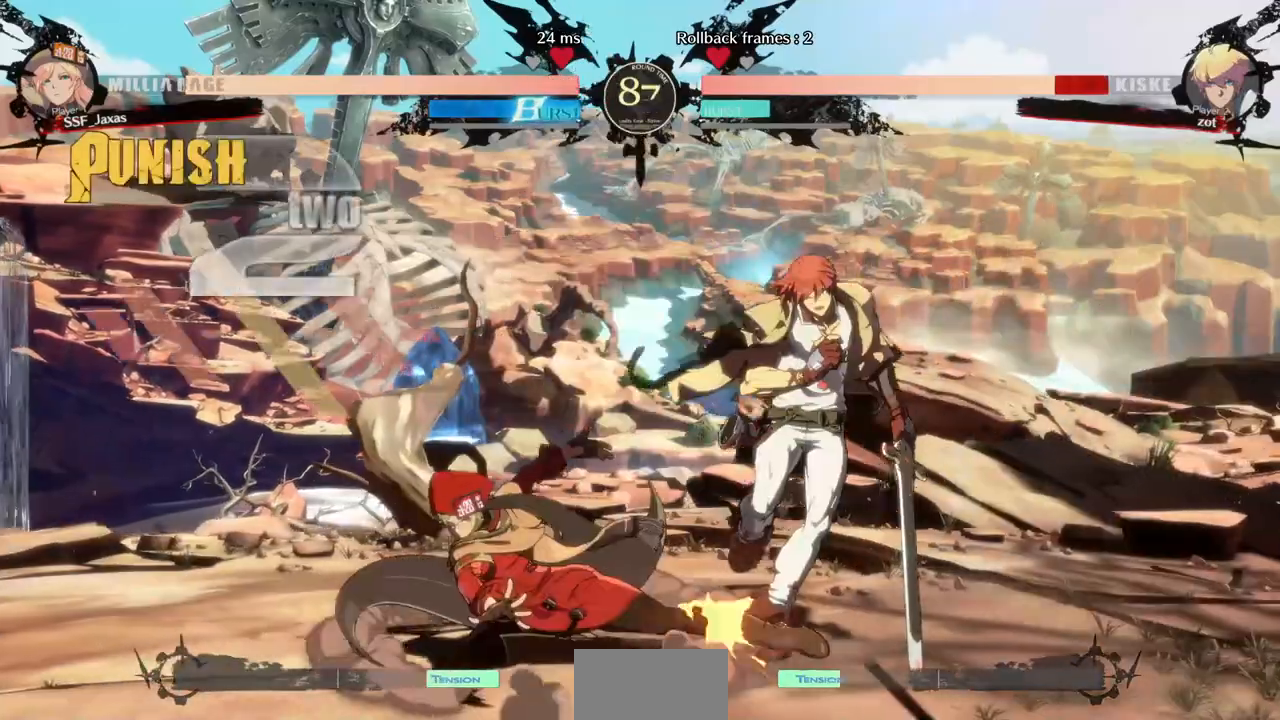
{"dt_ms": 480, "buttons": ["R1", "DPAD_RIGHT"], "events": [[80, "R2", "down"], [200, "DPAD_DOWN", "up"], [240, "R2", "up"], [280, "DPAD_DOWN", "down"], [360, "DPAD_RIGHT", "down"], [440, "DPAD_DOWN", "up"], [440, "R1", "down"]]}
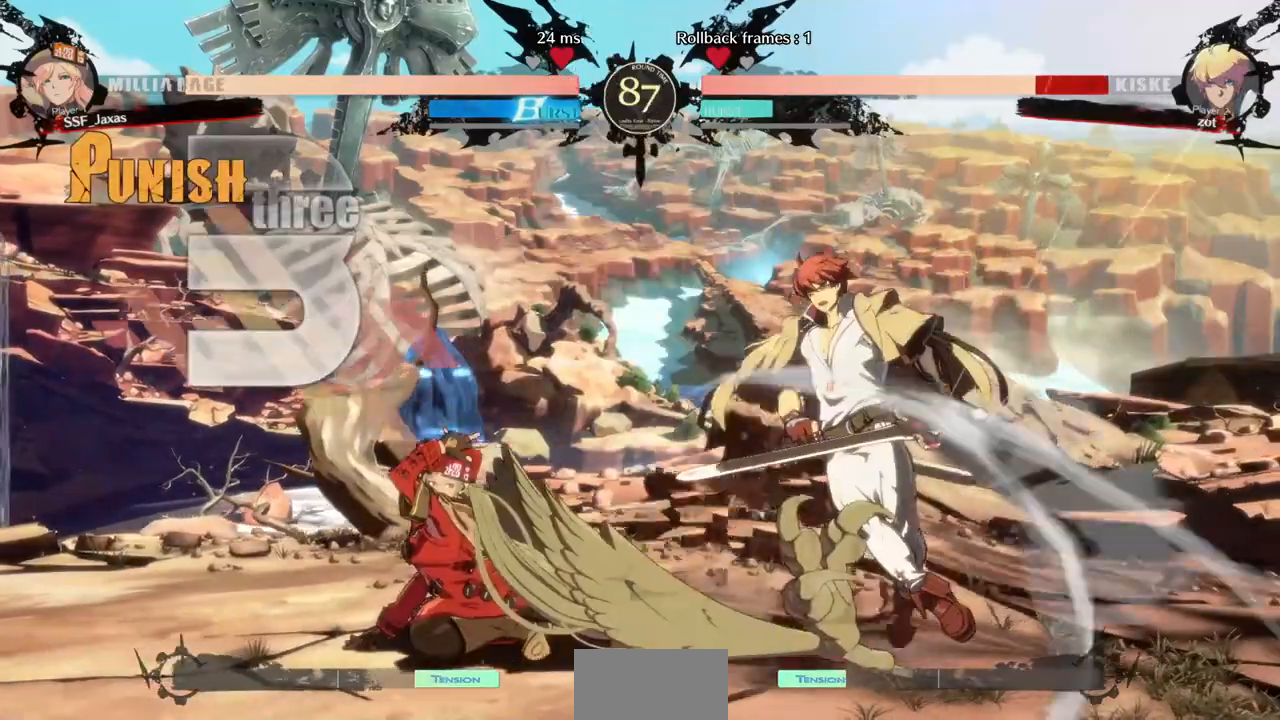
{"dt_ms": 520, "buttons": [], "events": [[40, "DPAD_RIGHT", "up"], [80, "R1", "up"]]}
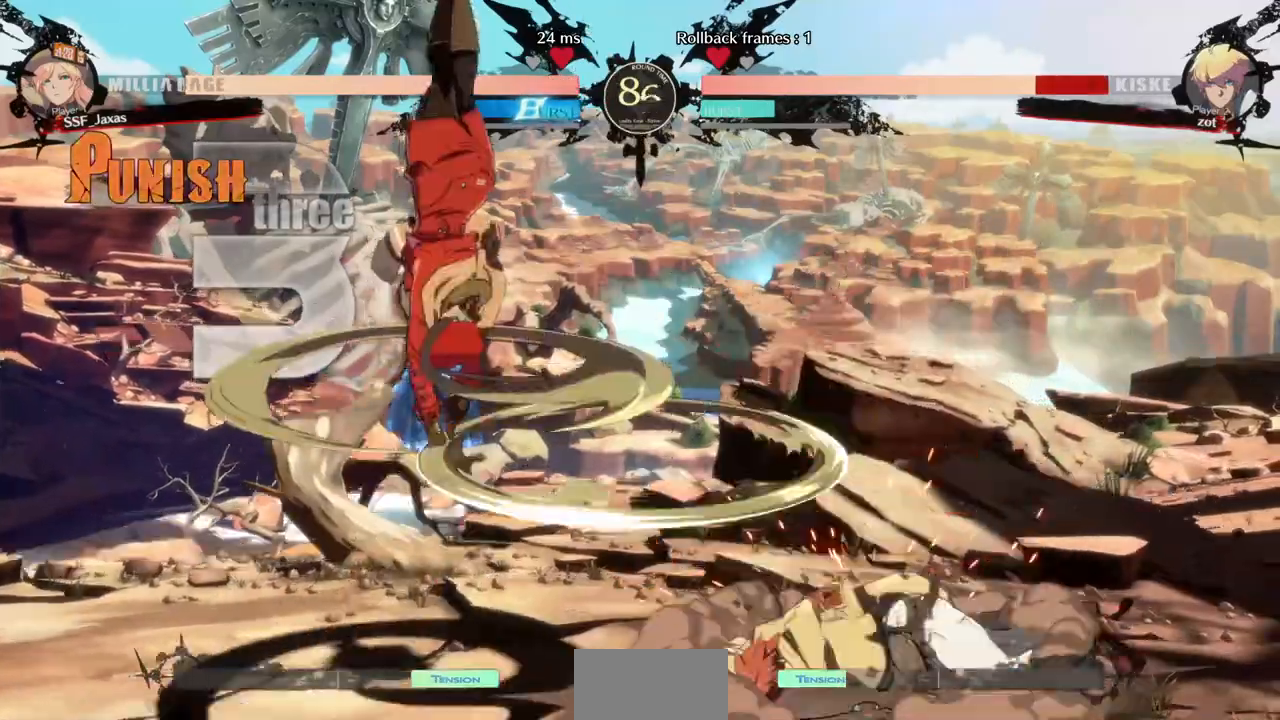
{"dt_ms": 480, "buttons": [], "events": []}
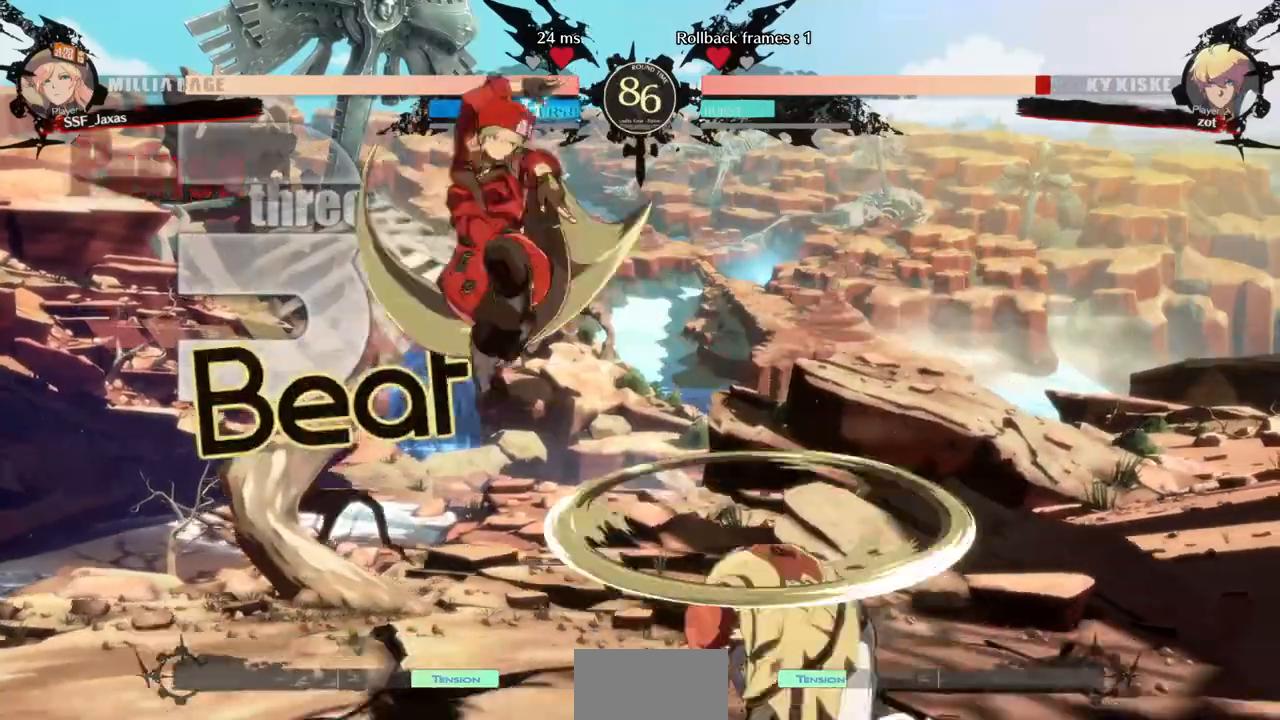
{"dt_ms": 520, "buttons": [], "events": [[40, "L1", "down"], [200, "L1", "up"], [400, "R1", "down"], [520, "R1", "up"]]}
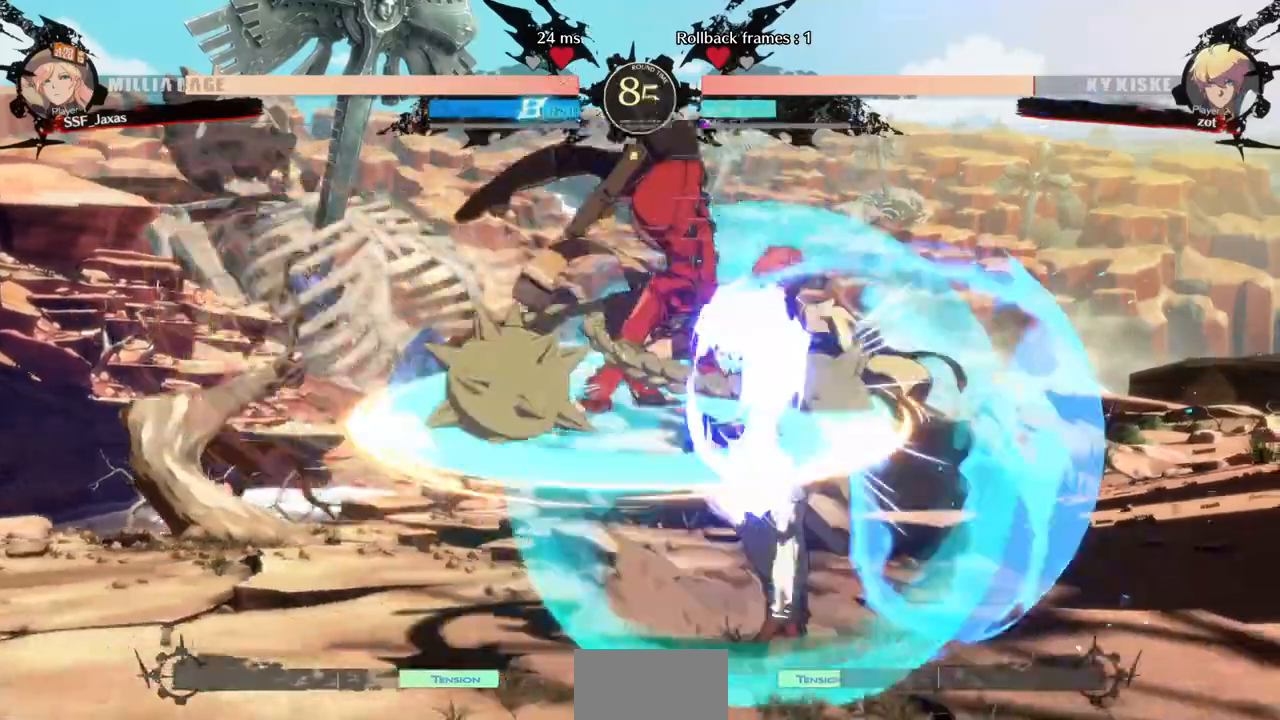
{"dt_ms": 480, "buttons": [], "events": [[120, "L1", "down"], [240, "L1", "up"], [280, "R1", "down"], [280, "R2", "down"], [440, "R2", "up"], [480, "R1", "up"]]}
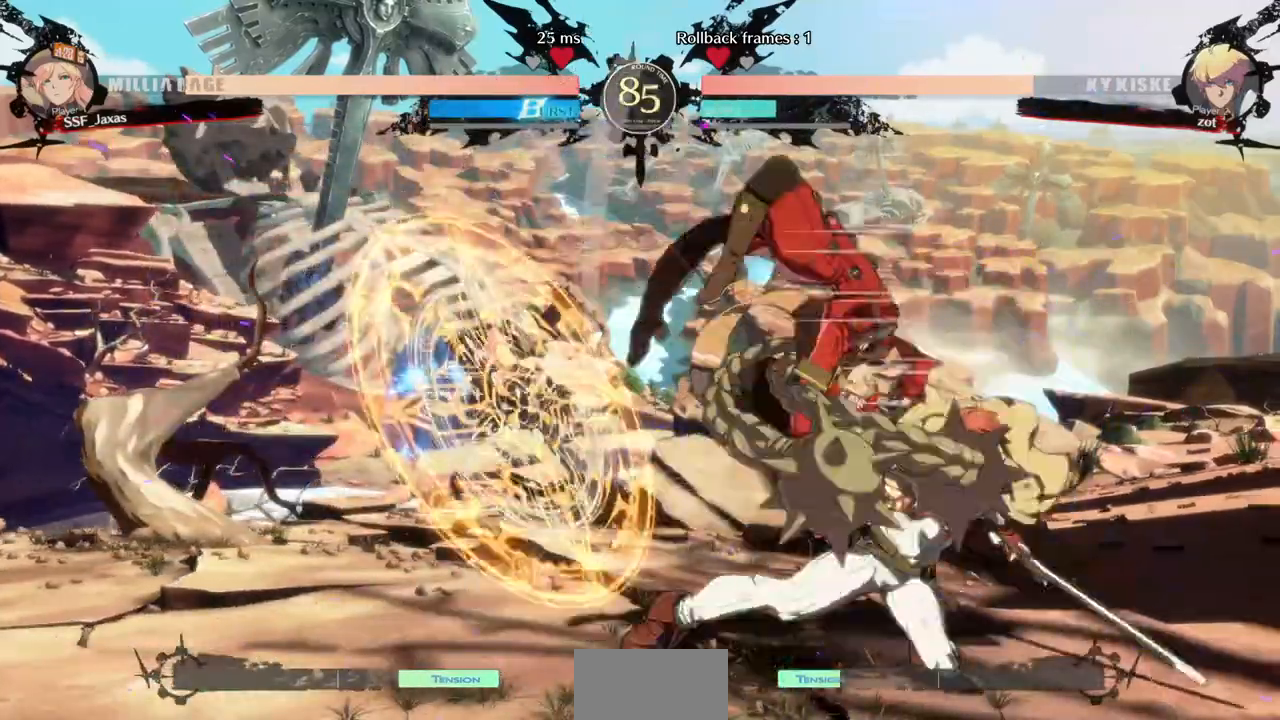
{"dt_ms": 520, "buttons": ["DPAD_DOWN"], "events": [[120, "DPAD_DOWN", "down"], [400, "SQUARE", "down"], [480, "SQUARE", "up"]]}
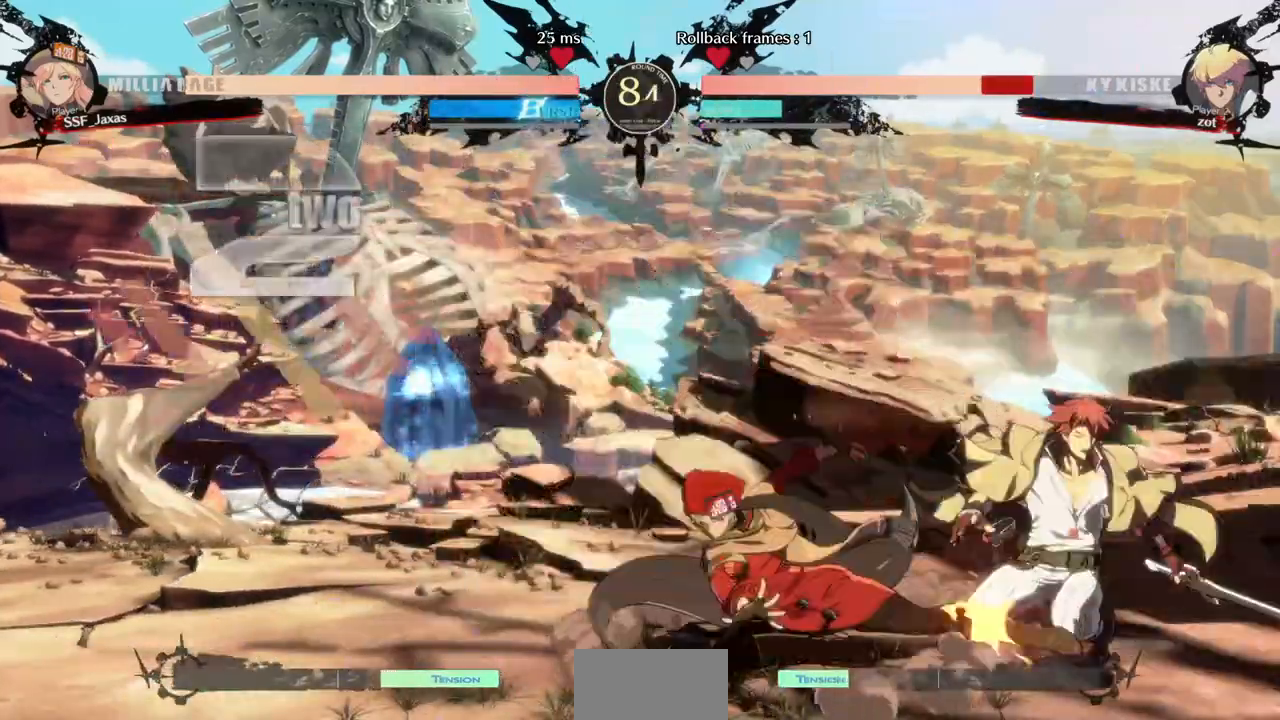
{"dt_ms": 480, "buttons": ["R1", "DPAD_RIGHT"]}